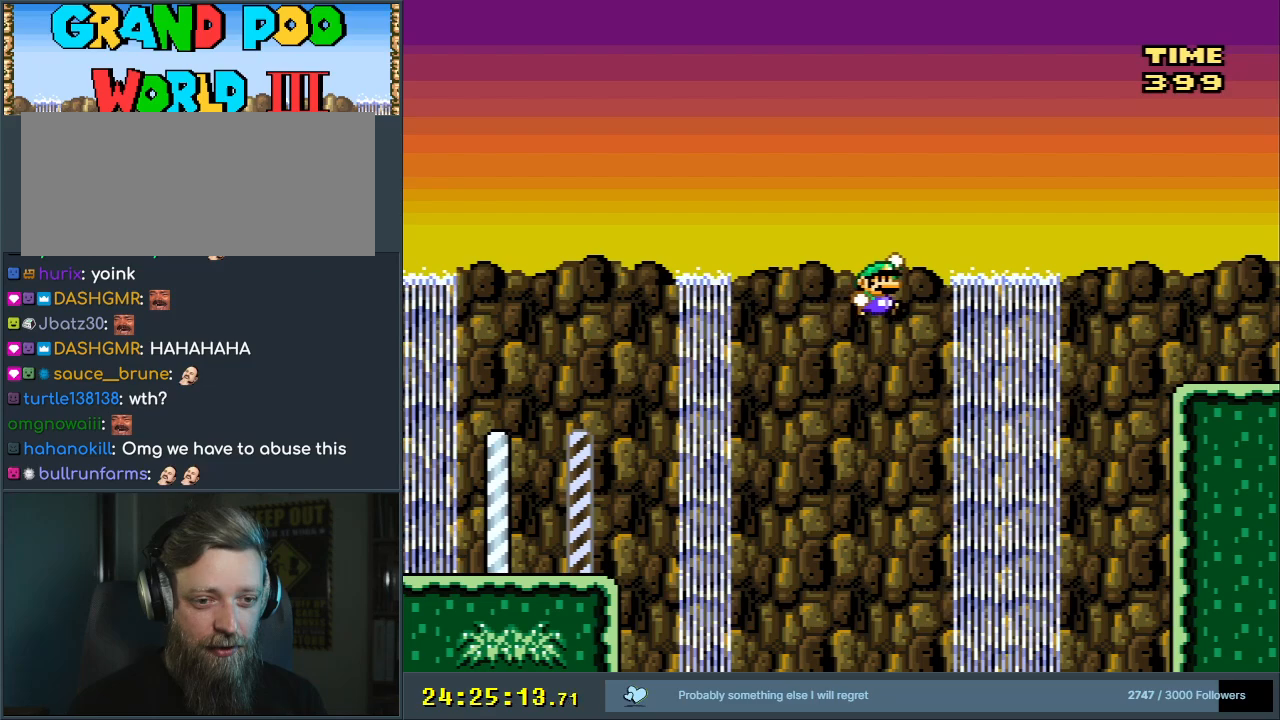
Gameplay with a controller (Nintendo layout); each line is a JSON object with the inputs held at the frame after it. "events" lists button and stick changes between this image and that frame as [ms after this image, input, new state], when the widget could be followed in between. Not read: L3 R3 START.
{"buttons": ["B", "Y", "DPAD_RIGHT"], "events": []}
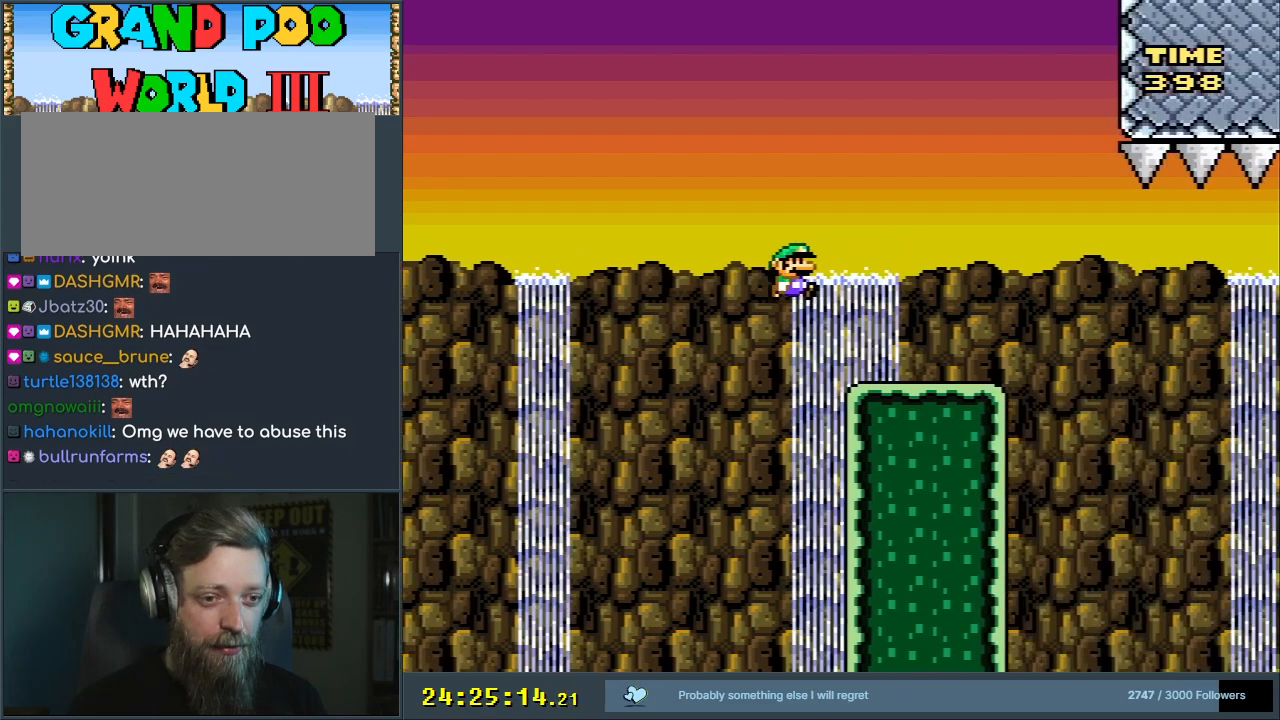
{"buttons": ["Y", "DPAD_LEFT"], "events": [[33, "B", "up"], [200, "DPAD_RIGHT", "up"], [250, "DPAD_LEFT", "down"], [333, "B", "down"], [500, "B", "up"]]}
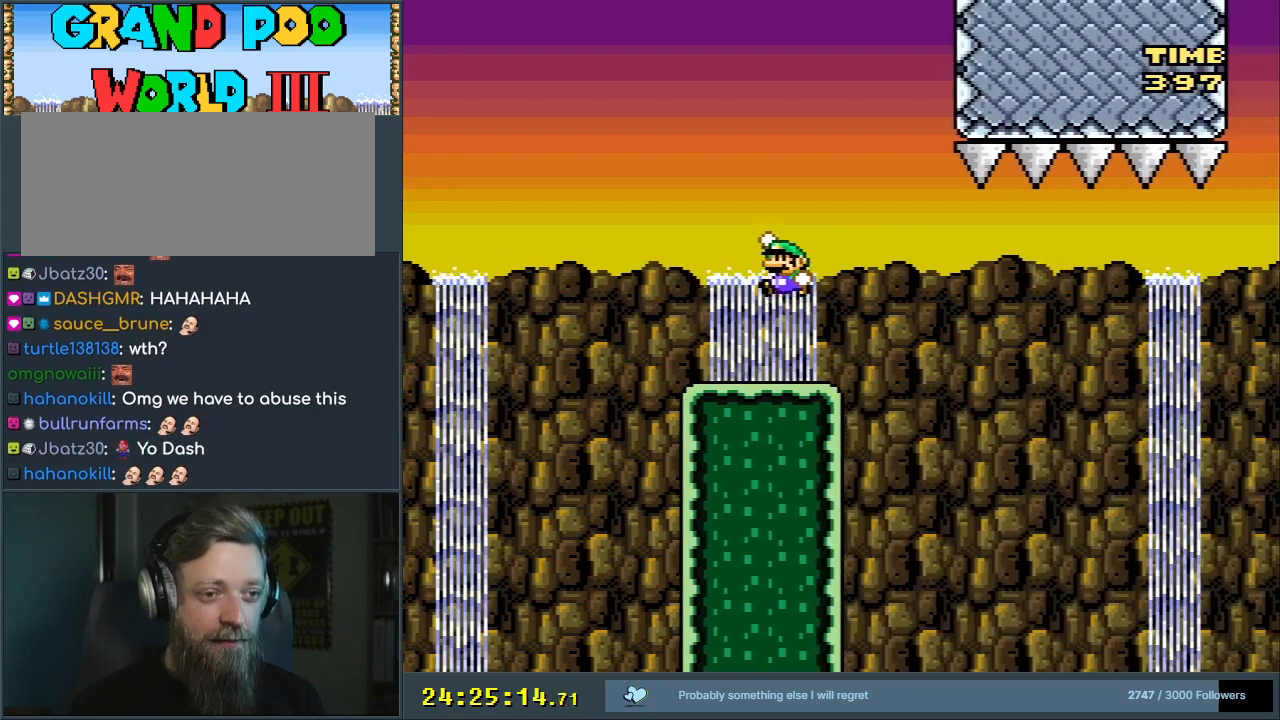
{"buttons": ["Y"], "events": [[50, "DPAD_LEFT", "up"], [233, "DPAD_RIGHT", "down"], [367, "DPAD_RIGHT", "up"]]}
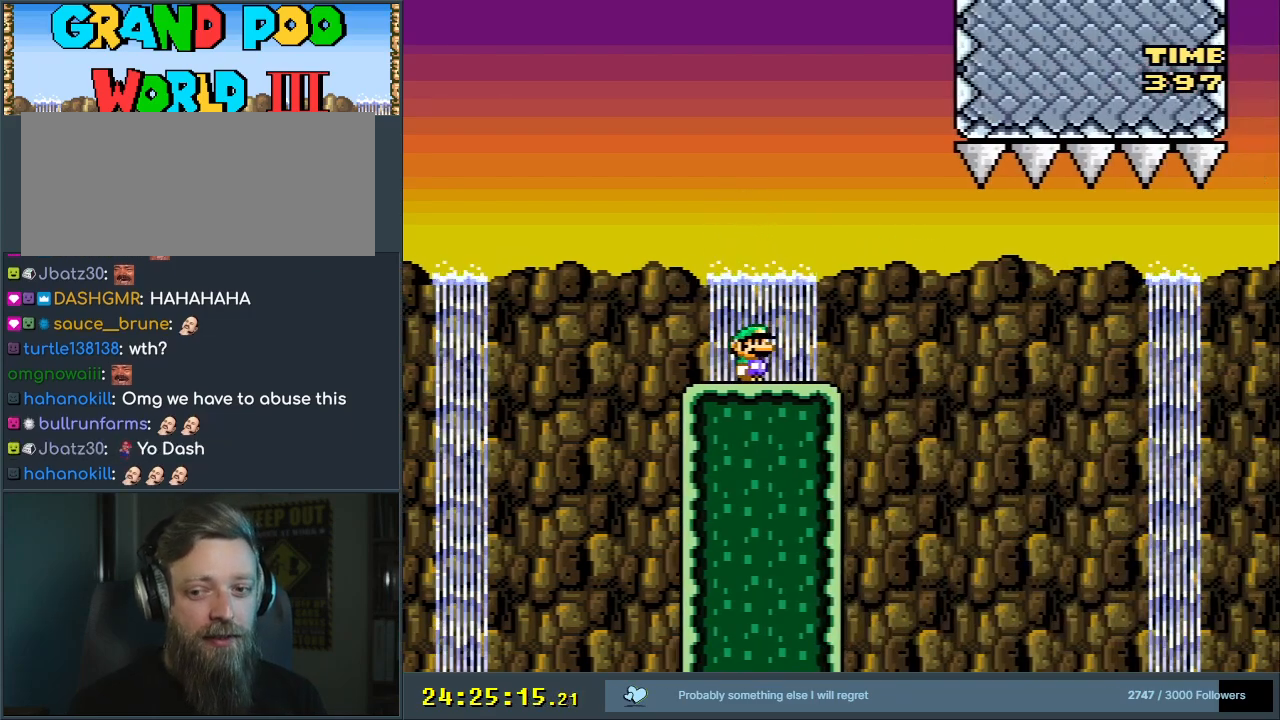
{"buttons": ["X", "DPAD_RIGHT"], "events": [[150, "DPAD_LEFT", "down"], [250, "DPAD_LEFT", "up"], [300, "Y", "up"], [333, "X", "down"], [500, "DPAD_RIGHT", "down"]]}
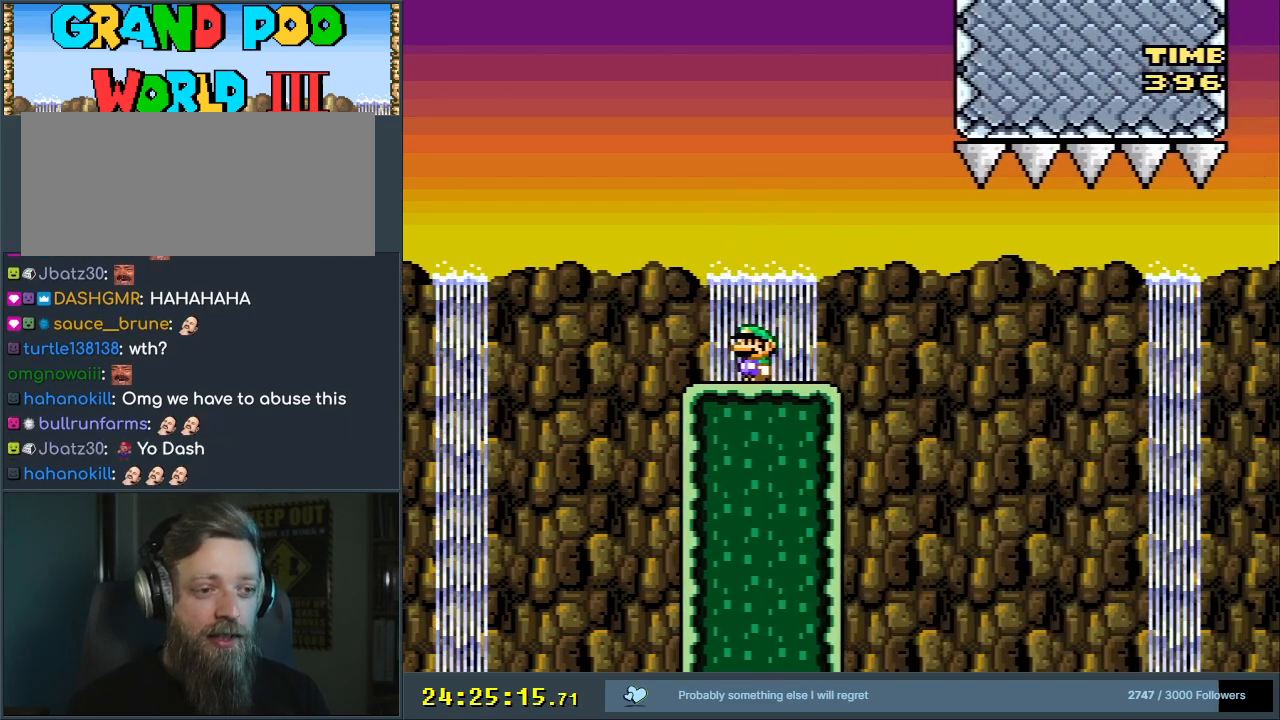
{"buttons": ["X", "DPAD_RIGHT"], "events": [[367, "A", "down"], [483, "A", "up"]]}
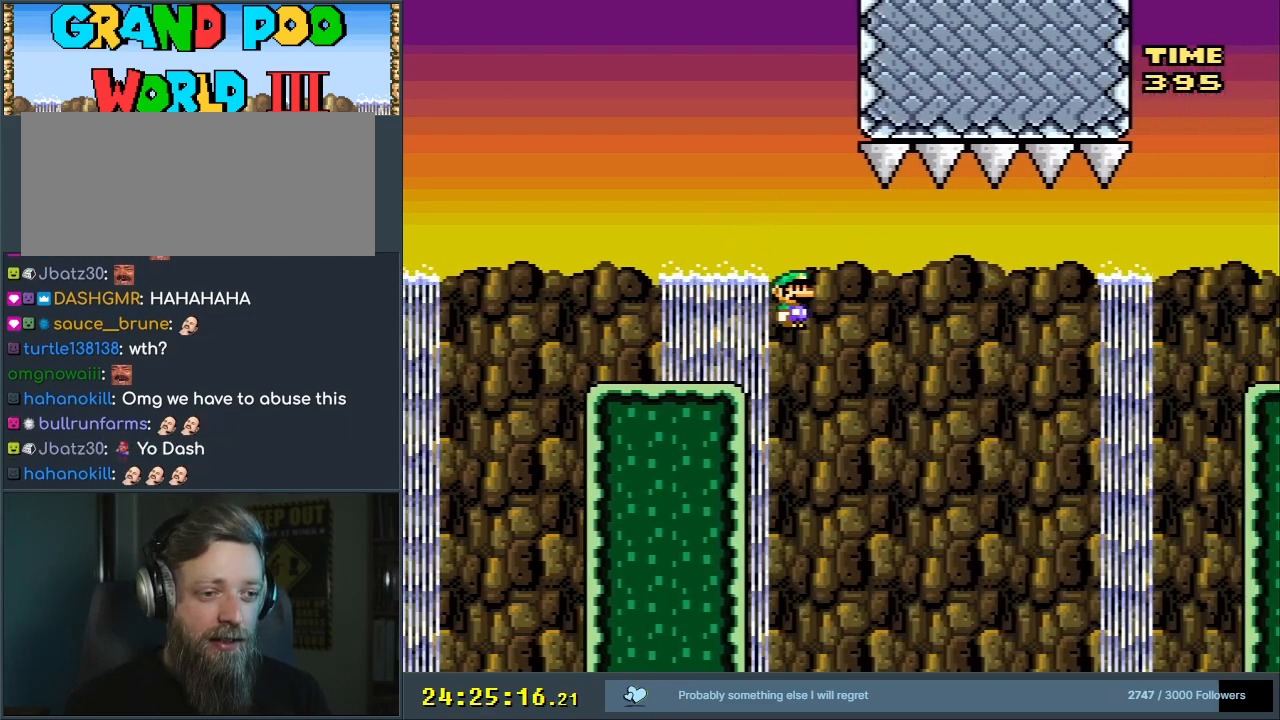
{"buttons": ["A", "X", "DPAD_RIGHT"], "events": [[150, "A", "down"]]}
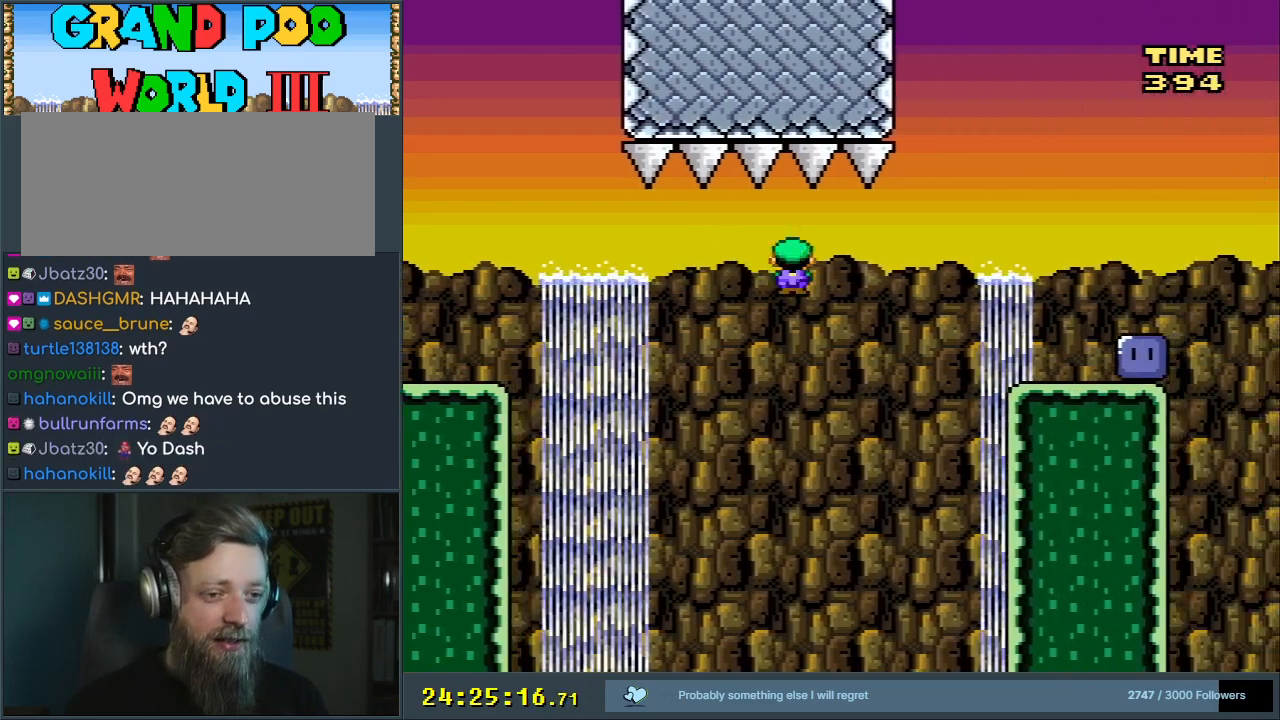
{"buttons": ["X"], "events": [[450, "DPAD_RIGHT", "up"], [483, "A", "up"]]}
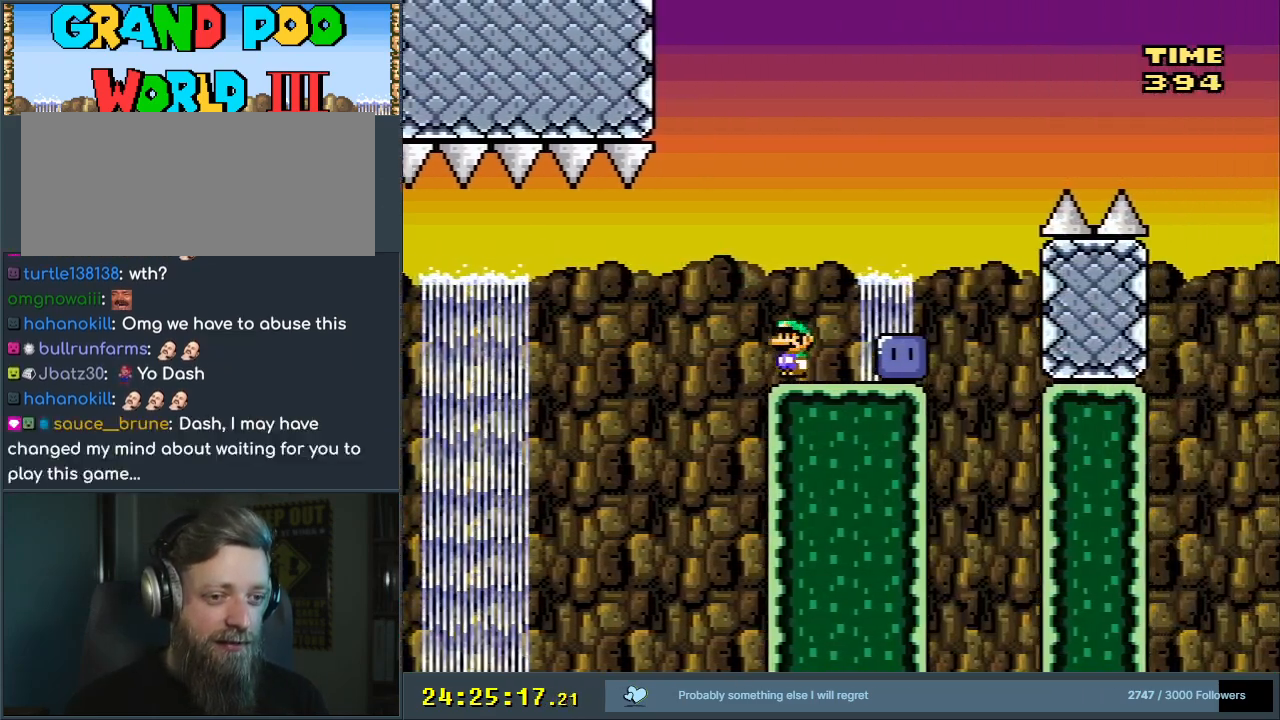
{"buttons": [], "events": [[33, "X", "up"]]}
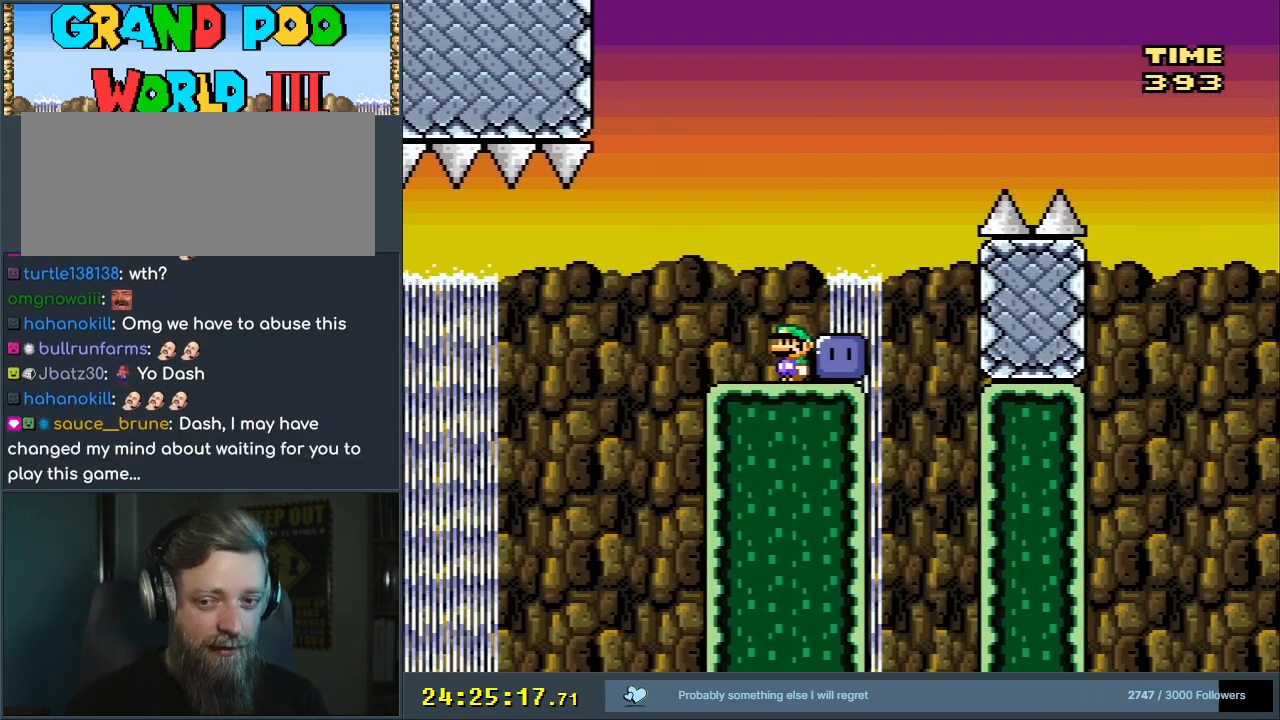
{"buttons": ["DPAD_RIGHT"], "events": [[17, "DPAD_RIGHT", "down"], [150, "DPAD_RIGHT", "up"], [500, "DPAD_RIGHT", "down"]]}
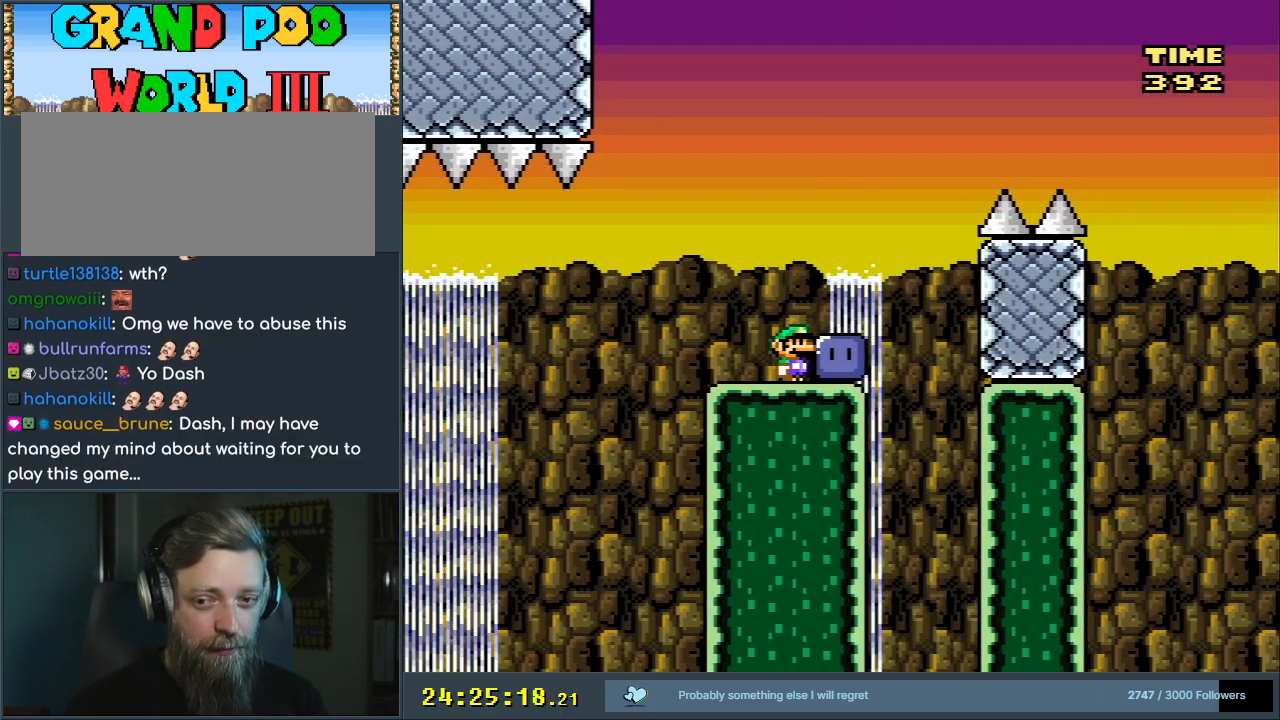
{"buttons": ["B", "Y", "DPAD_RIGHT"], "events": [[33, "Y", "down"], [283, "B", "down"], [333, "DPAD_RIGHT", "up"], [333, "DPAD_UP", "down"], [367, "DPAD_UP", "up"], [383, "DPAD_LEFT", "down"], [500, "DPAD_LEFT", "up"], [500, "DPAD_RIGHT", "down"]]}
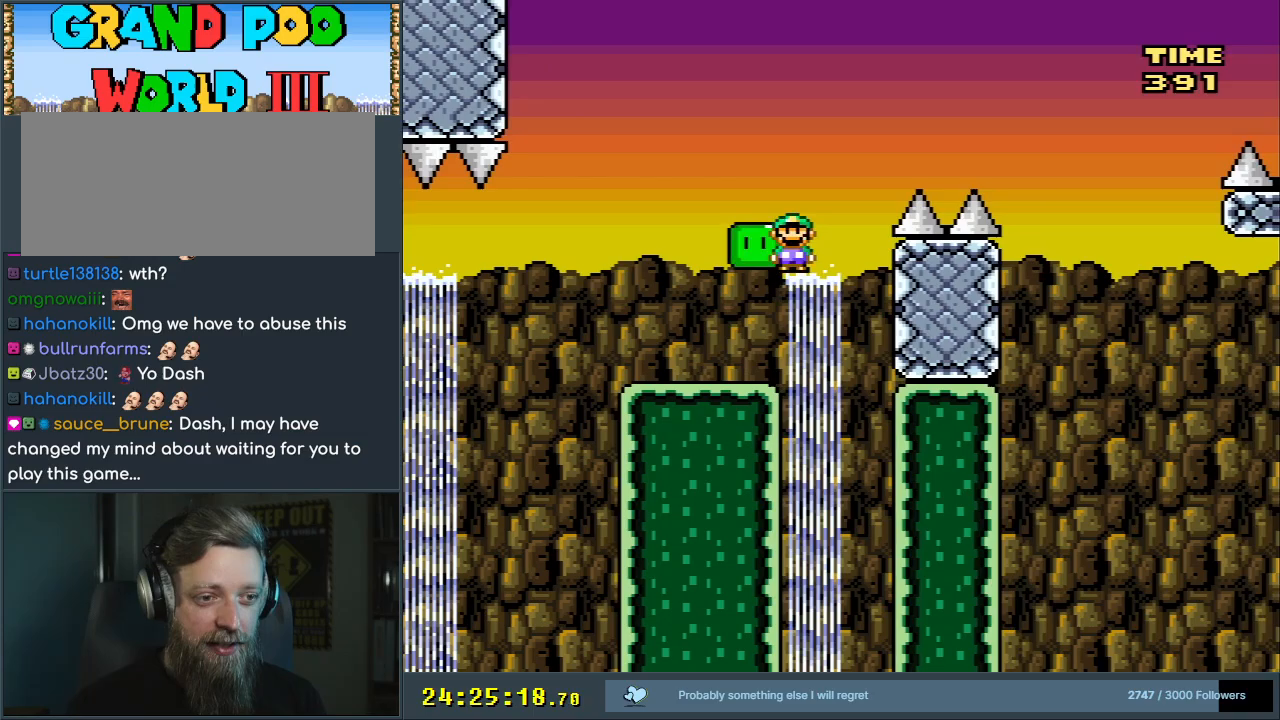
{"buttons": ["B", "Y", "DPAD_RIGHT"], "events": []}
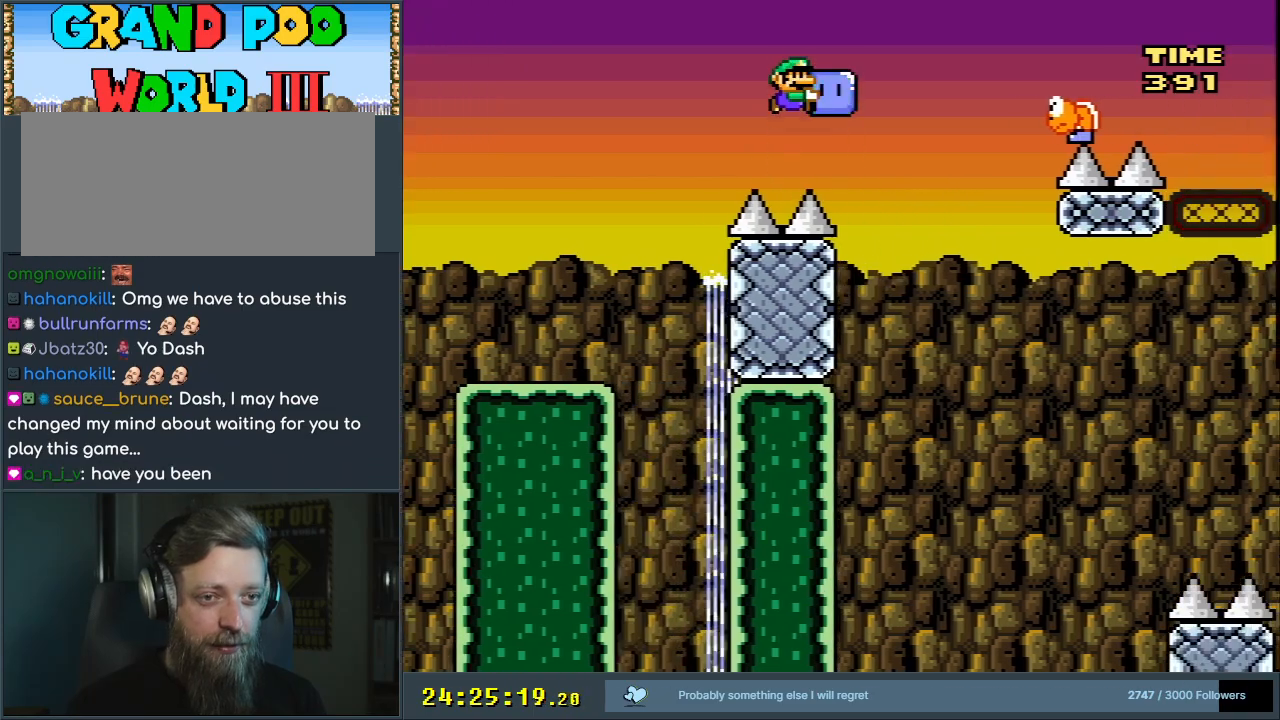
{"buttons": ["B", "Y"], "events": [[100, "DPAD_RIGHT", "up"], [200, "DPAD_LEFT", "down"], [350, "DPAD_LEFT", "up"], [417, "DPAD_RIGHT", "down"], [500, "DPAD_RIGHT", "up"]]}
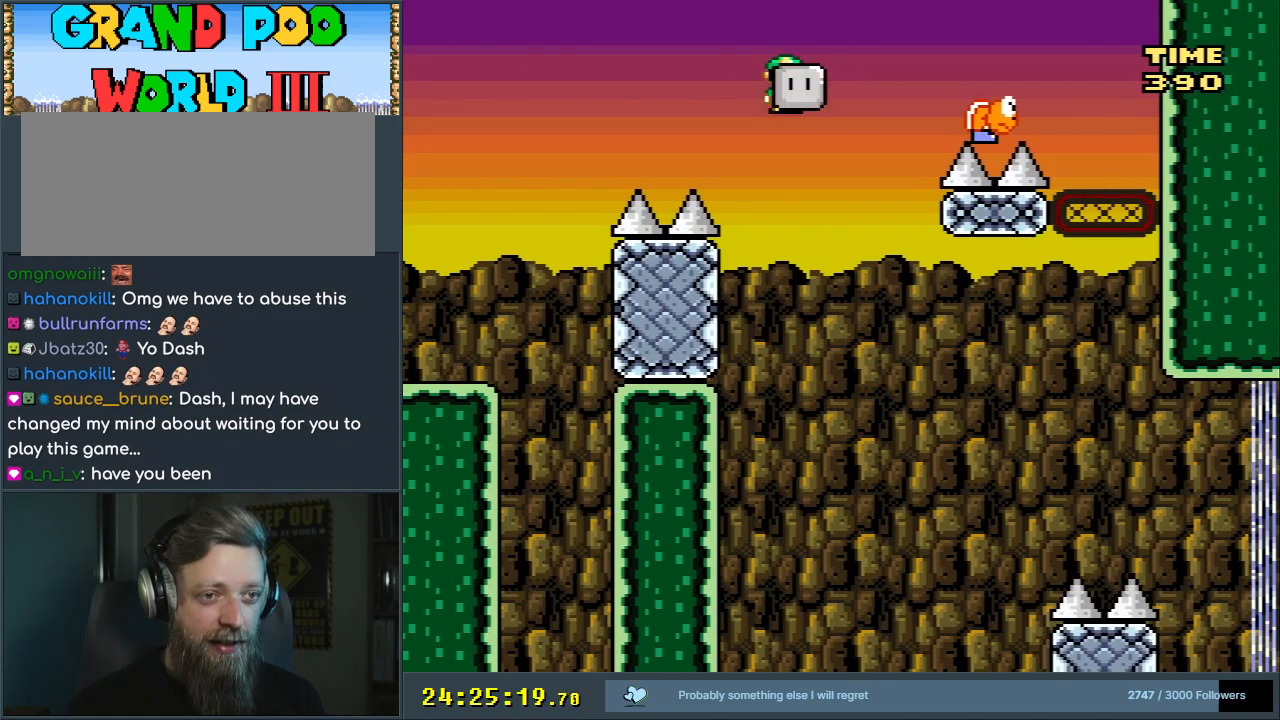
{"buttons": ["B", "Y", "DPAD_LEFT"], "events": [[283, "DPAD_RIGHT", "down"], [333, "Y", "up"], [400, "DPAD_RIGHT", "up"], [400, "DPAD_UP", "down"], [417, "DPAD_UP", "up"], [433, "DPAD_LEFT", "down"], [433, "Y", "down"]]}
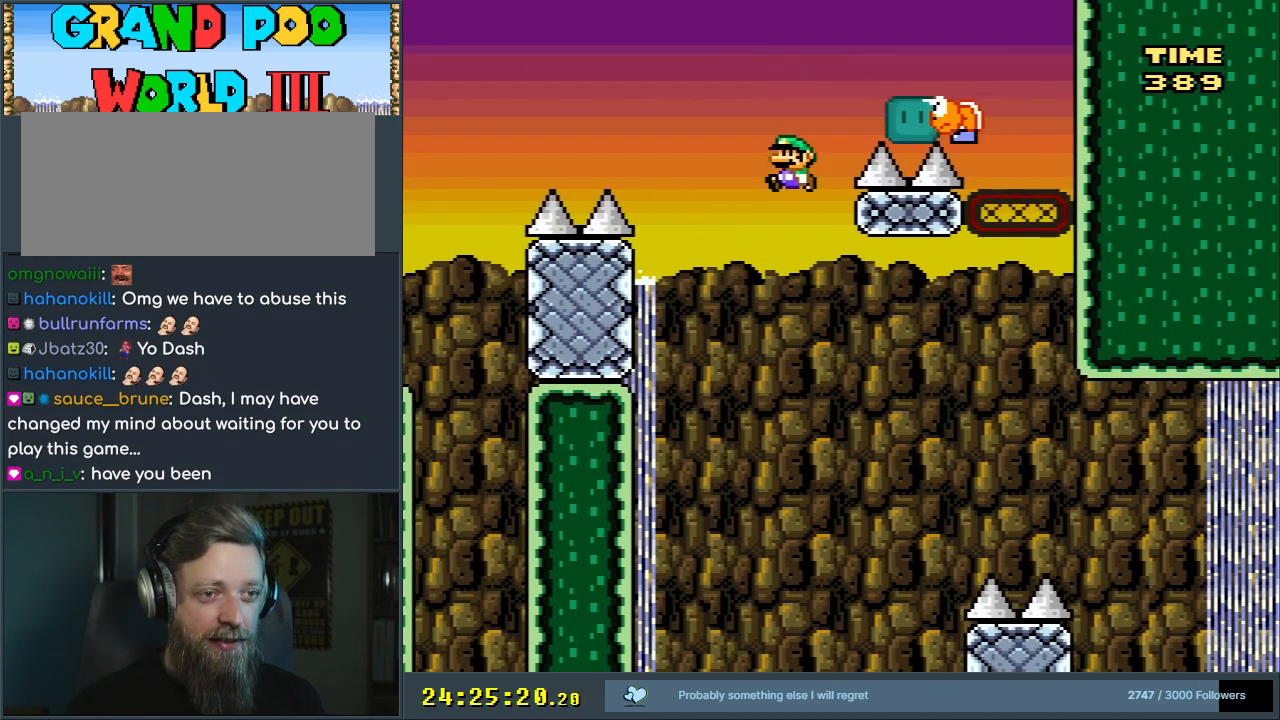
{"buttons": ["B", "Y"], "events": [[50, "DPAD_LEFT", "up"], [183, "DPAD_RIGHT", "down"], [433, "DPAD_RIGHT", "up"]]}
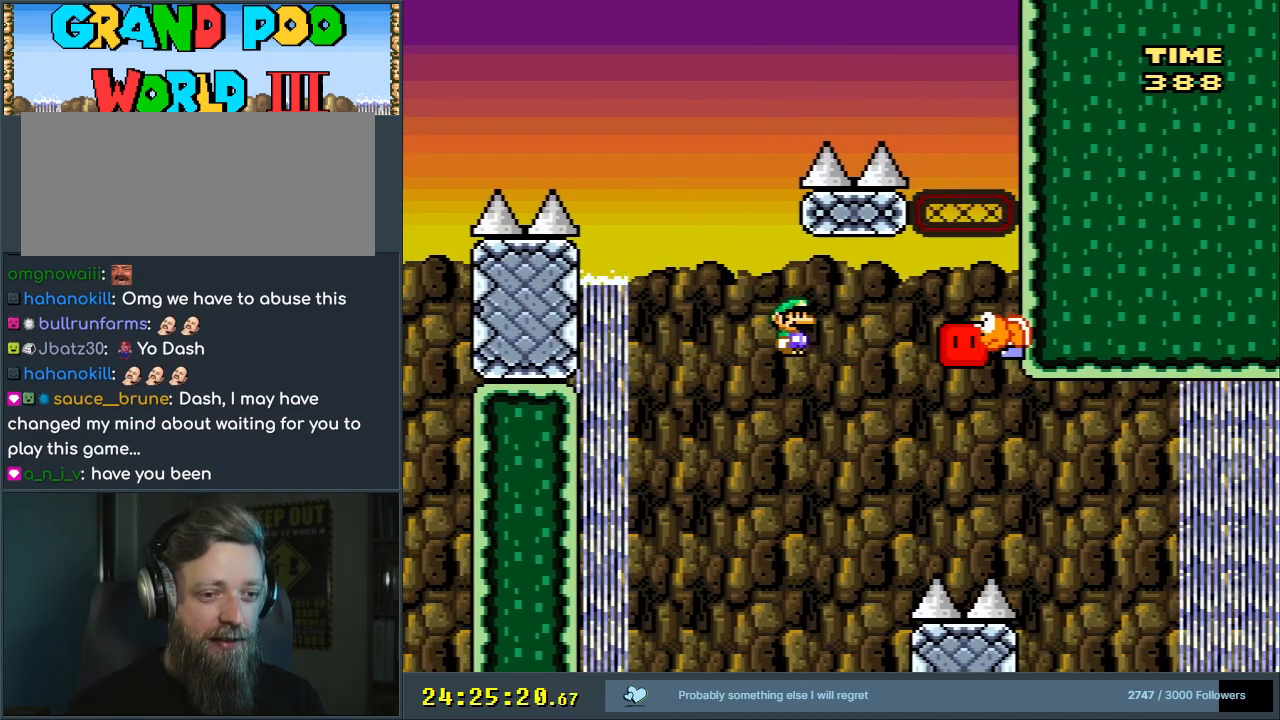
{"buttons": ["B", "Y", "DPAD_RIGHT"], "events": [[183, "DPAD_RIGHT", "down"], [267, "DPAD_RIGHT", "up"], [383, "DPAD_RIGHT", "down"]]}
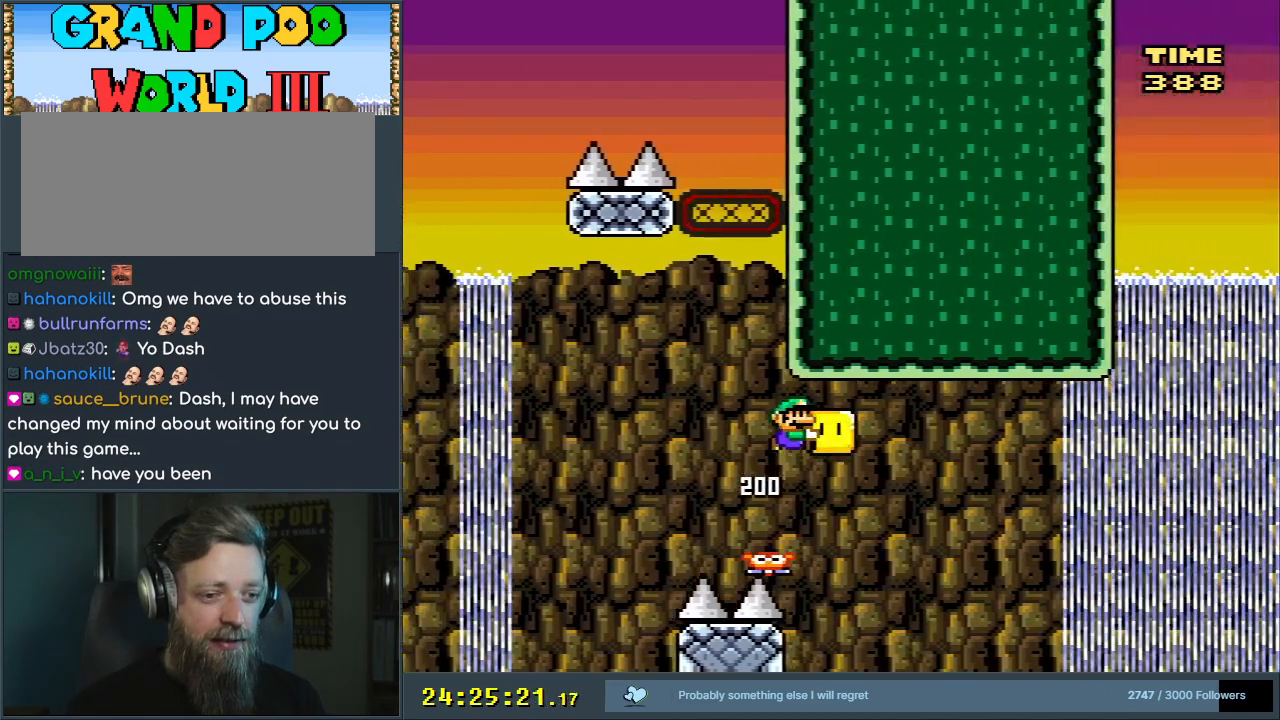
{"buttons": ["B", "Y", "DPAD_RIGHT"], "events": []}
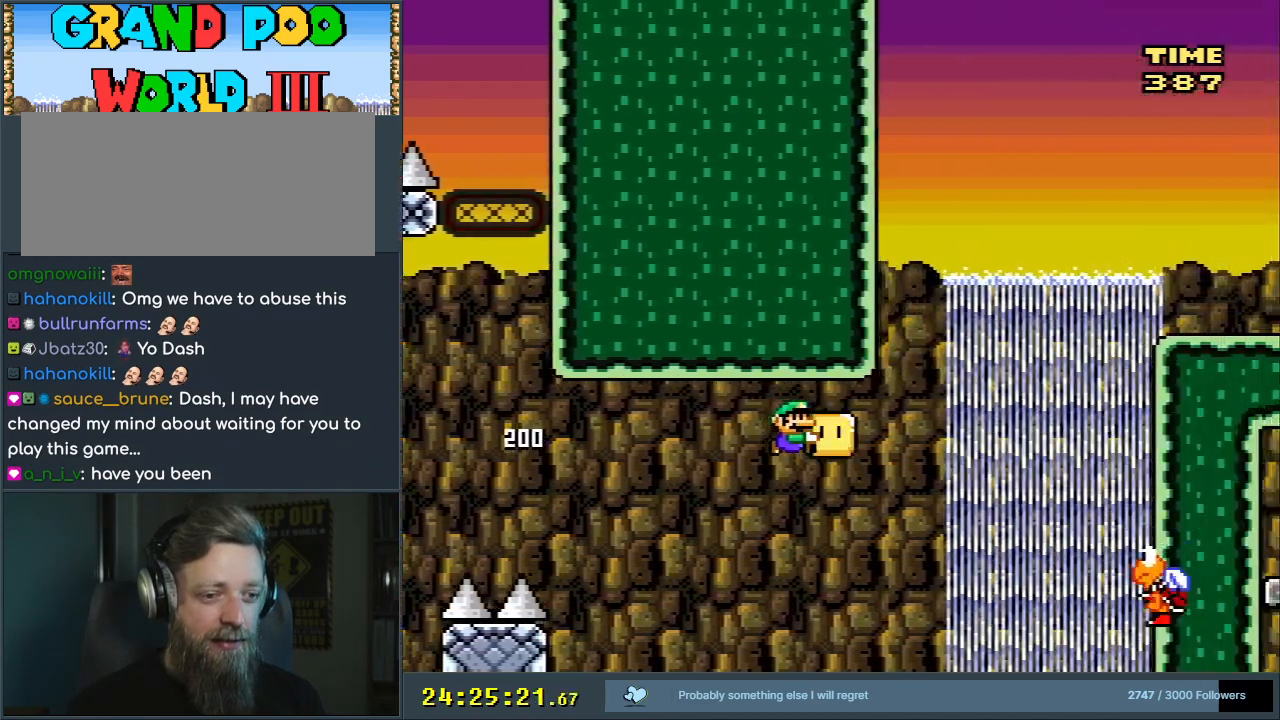
{"buttons": ["B", "DPAD_UP"], "events": [[367, "DPAD_RIGHT", "up"], [383, "DPAD_UP", "down"], [450, "Y", "up"]]}
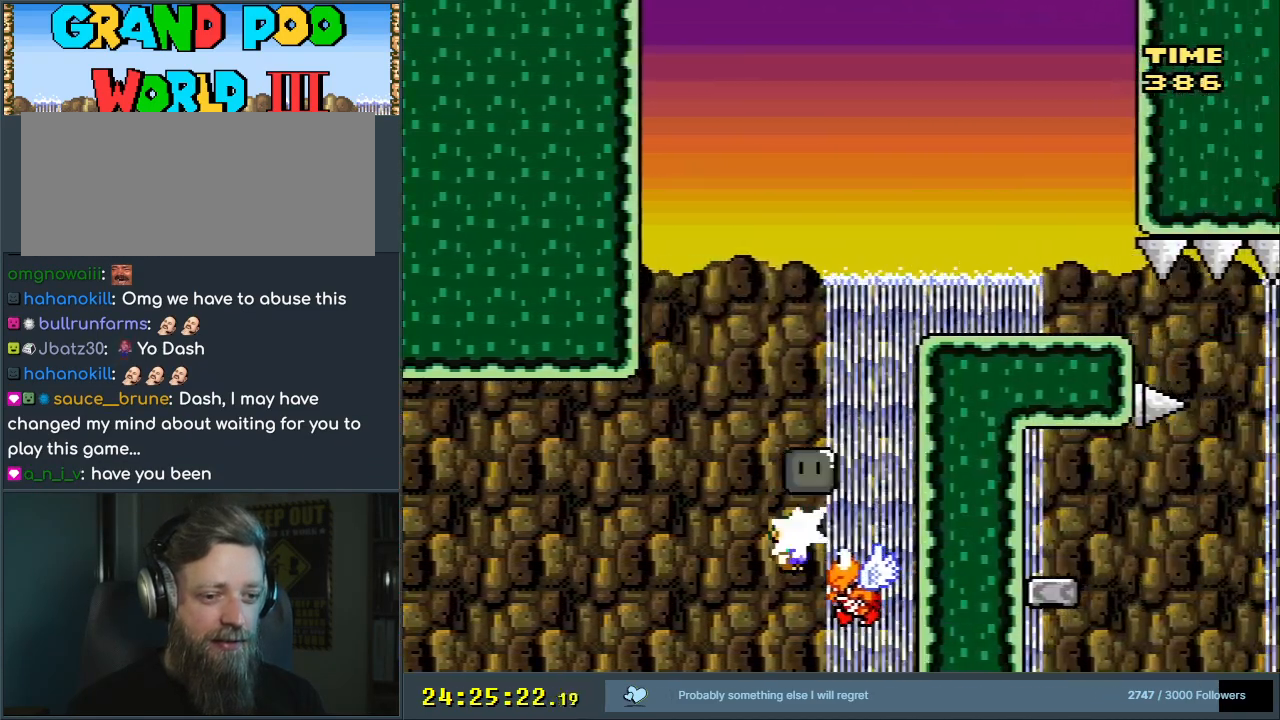
{"buttons": ["B", "Y", "DPAD_RIGHT"], "events": [[17, "DPAD_LEFT", "down"], [67, "Y", "down"], [100, "DPAD_UP", "up"], [300, "DPAD_LEFT", "up"], [317, "DPAD_RIGHT", "down"]]}
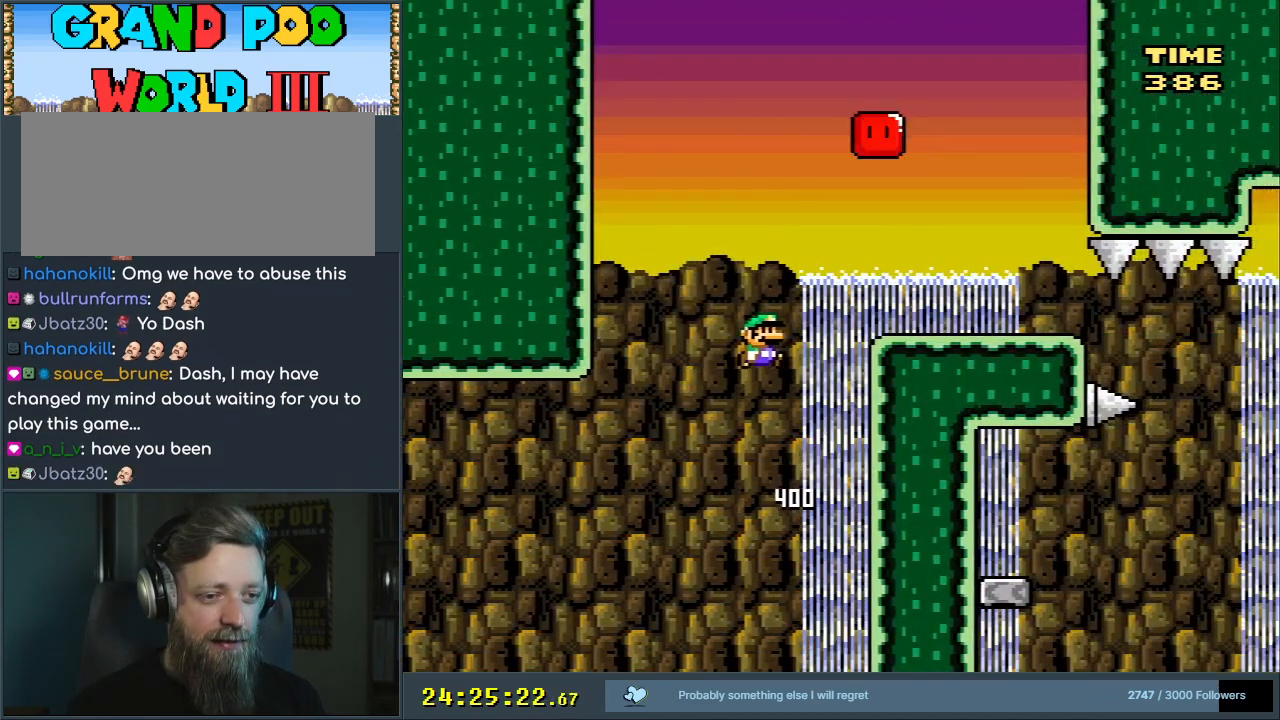
{"buttons": ["B", "Y", "DPAD_RIGHT"], "events": [[233, "DPAD_RIGHT", "up"], [300, "DPAD_LEFT", "down"], [367, "DPAD_LEFT", "up"], [467, "DPAD_RIGHT", "down"]]}
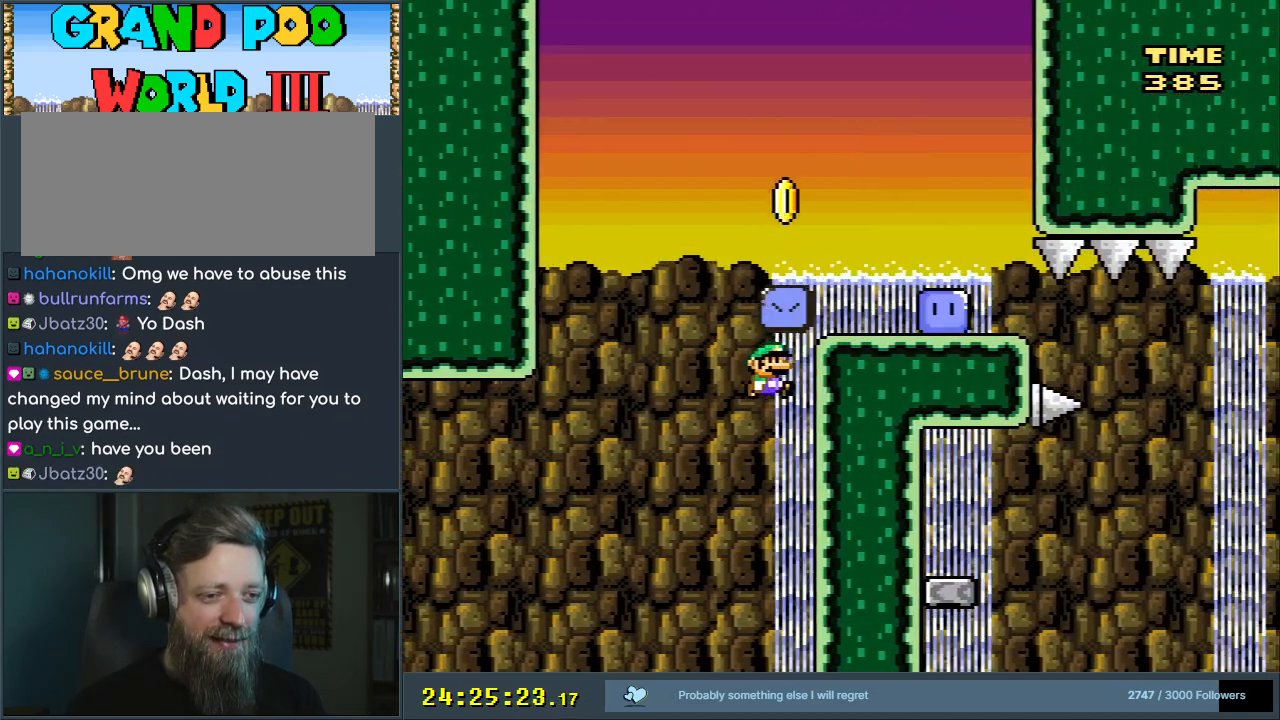
{"buttons": [], "events": [[100, "DPAD_RIGHT", "up"], [233, "B", "up"], [300, "Y", "up"]]}
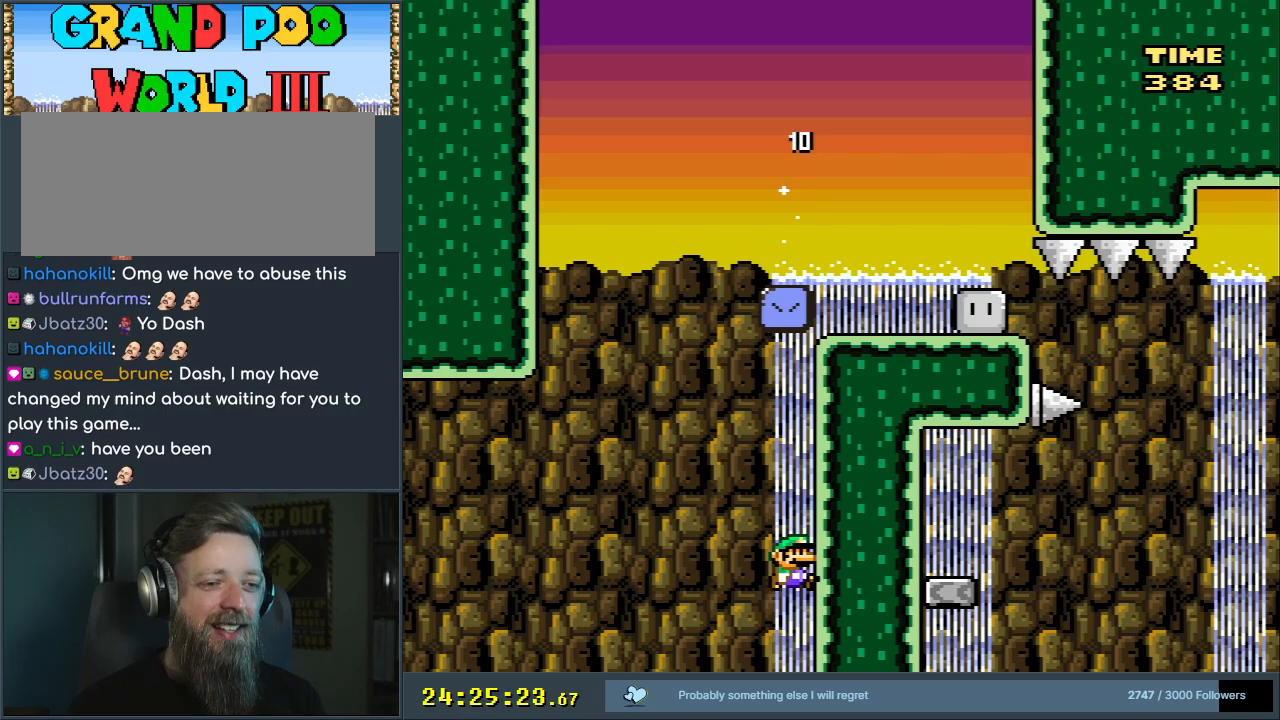
{"buttons": [], "events": []}
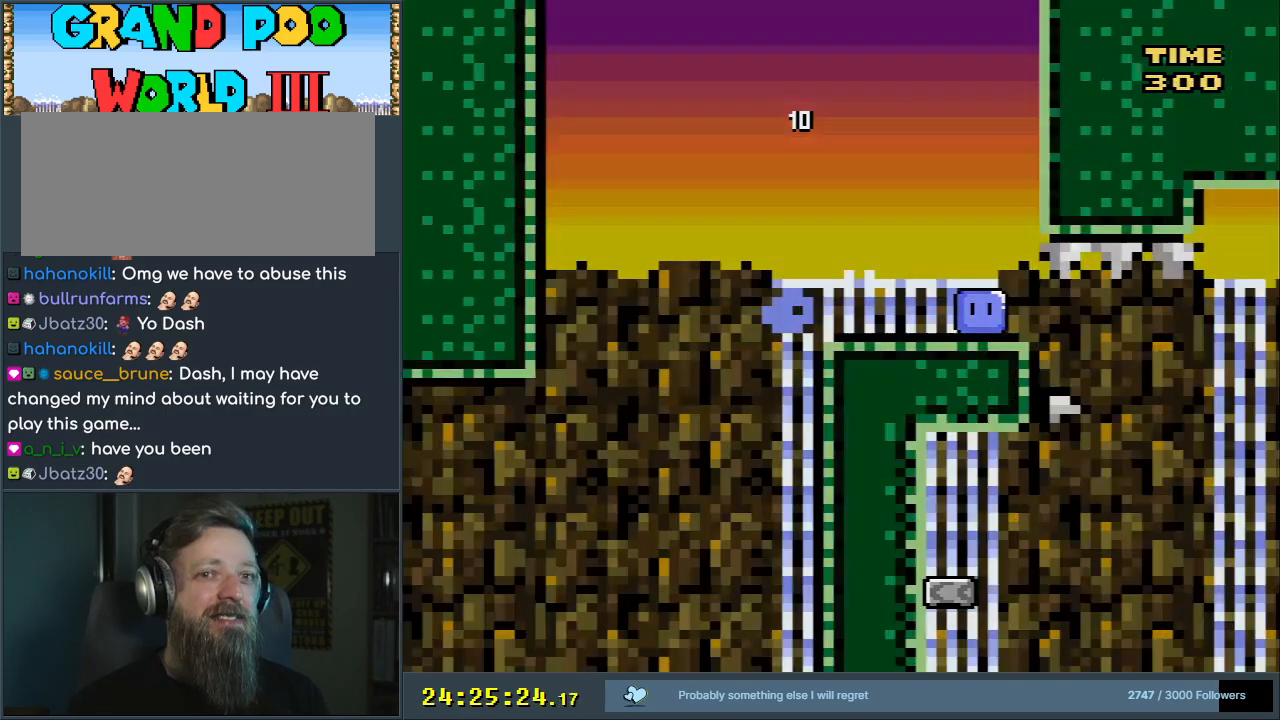
{"buttons": ["A"], "events": [[217, "A", "down"], [350, "A", "up"], [433, "A", "down"]]}
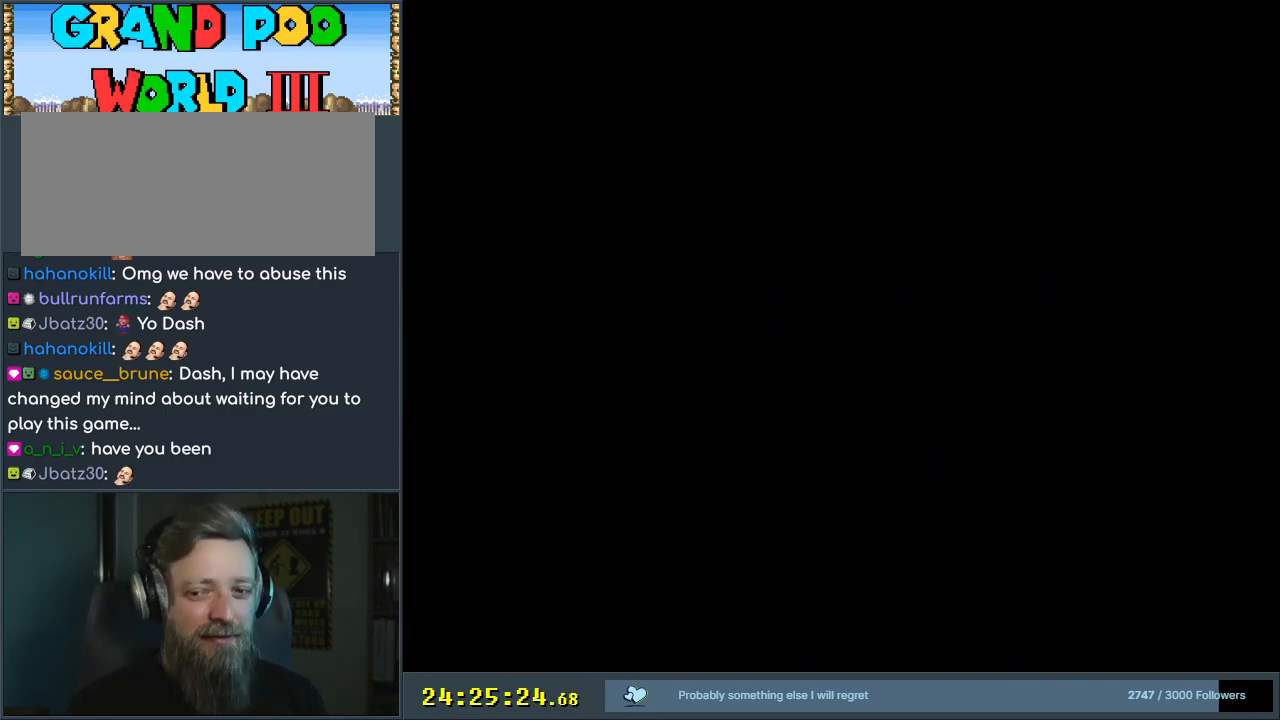
{"buttons": ["B", "Y", "DPAD_LEFT"], "events": [[83, "A", "up"], [100, "DPAD_RIGHT", "down"], [100, "Y", "down"], [267, "B", "down"], [367, "DPAD_RIGHT", "up"], [417, "DPAD_LEFT", "down"]]}
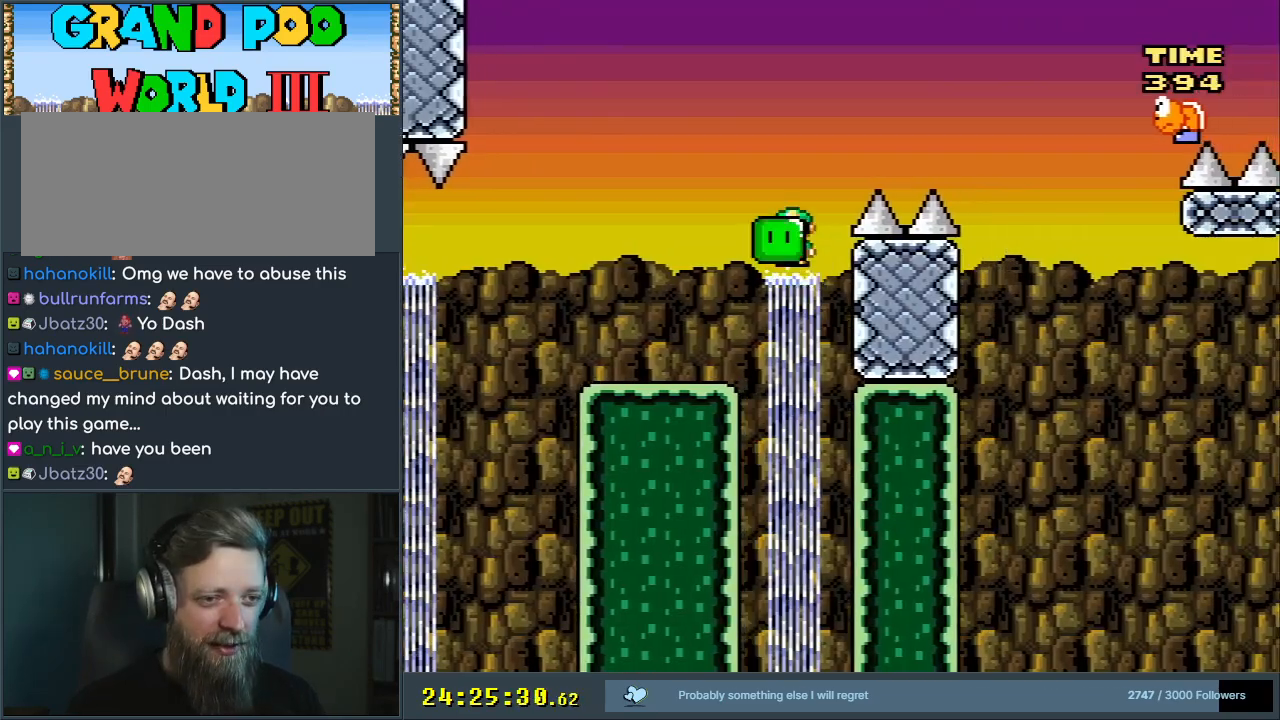
{"buttons": ["B", "Y"], "events": [[33, "DPAD_LEFT", "up"], [50, "DPAD_RIGHT", "down"], [483, "DPAD_RIGHT", "up"]]}
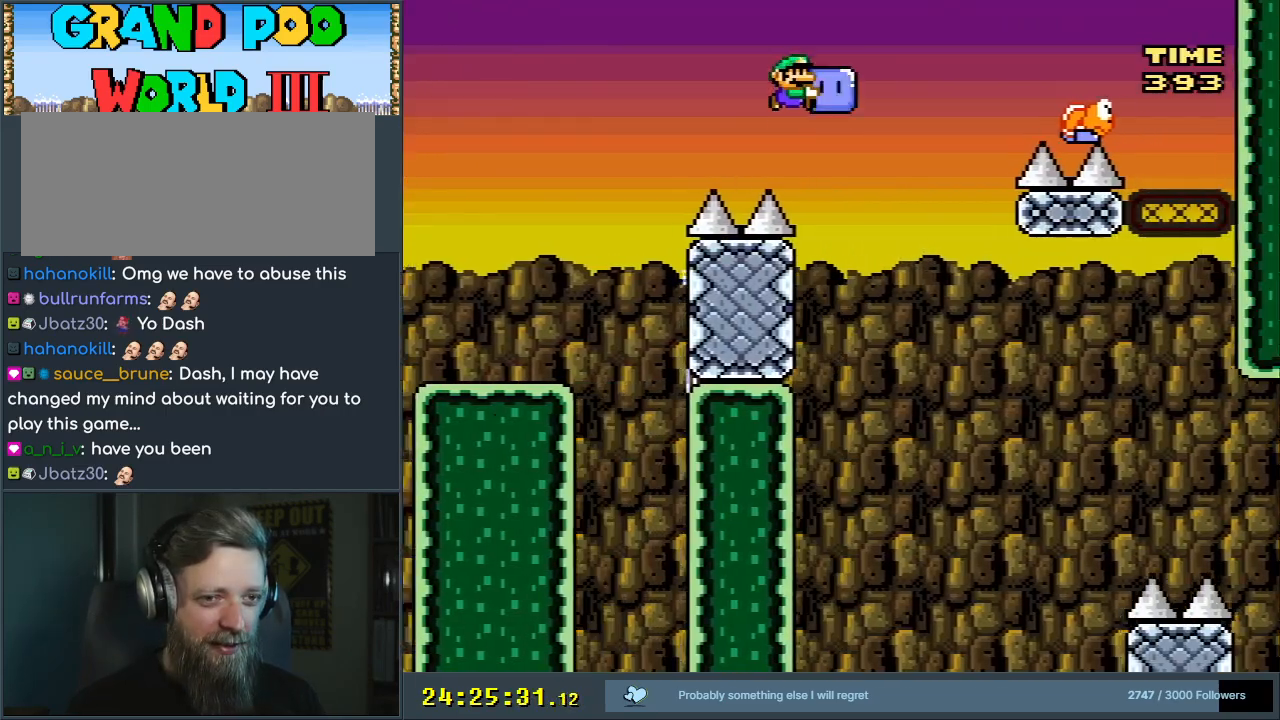
{"buttons": ["B", "DPAD_RIGHT"], "events": [[33, "DPAD_LEFT", "down"], [167, "DPAD_LEFT", "up"], [233, "DPAD_RIGHT", "down"], [417, "Y", "up"]]}
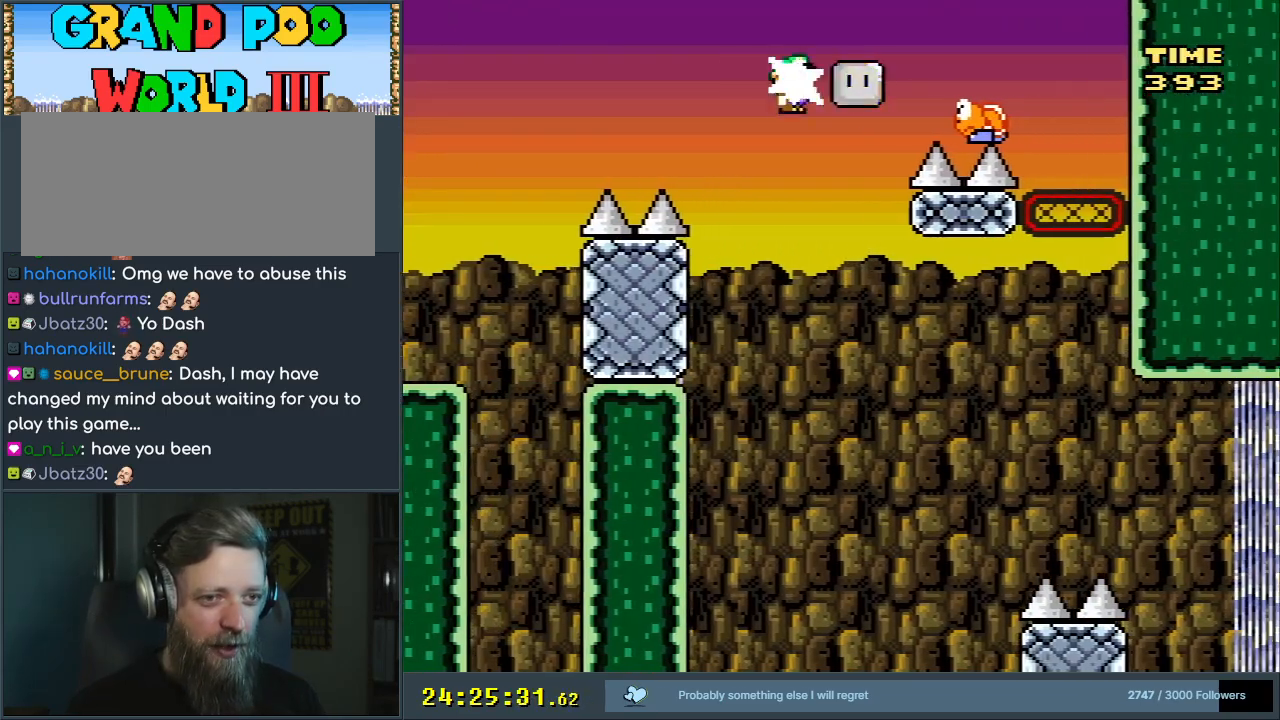
{"buttons": ["B", "Y", "DPAD_RIGHT"], "events": [[33, "Y", "down"], [67, "DPAD_RIGHT", "up"], [67, "DPAD_UP", "down"], [83, "DPAD_LEFT", "down"], [83, "DPAD_UP", "up"], [250, "DPAD_LEFT", "up"], [400, "DPAD_RIGHT", "down"]]}
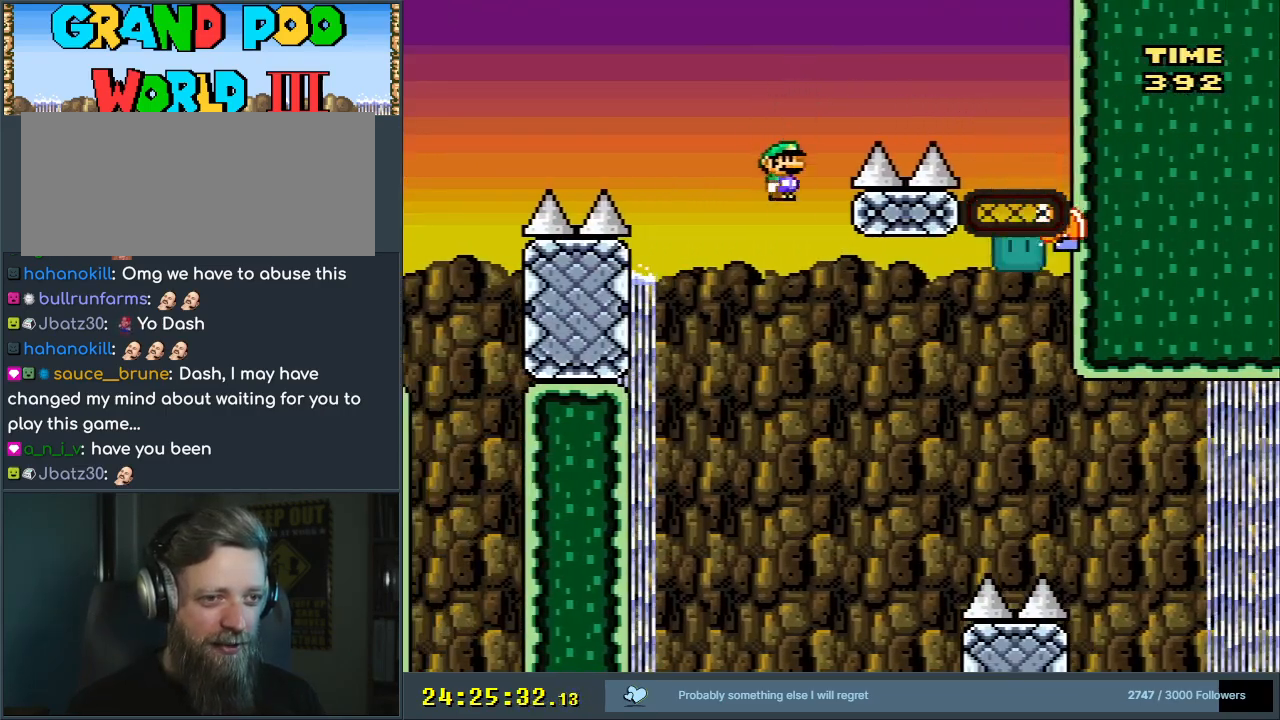
{"buttons": ["B", "Y", "DPAD_RIGHT"], "events": [[33, "DPAD_RIGHT", "up"], [133, "DPAD_RIGHT", "down"], [267, "DPAD_RIGHT", "up"], [383, "B", "up"], [450, "DPAD_RIGHT", "down"], [467, "B", "down"]]}
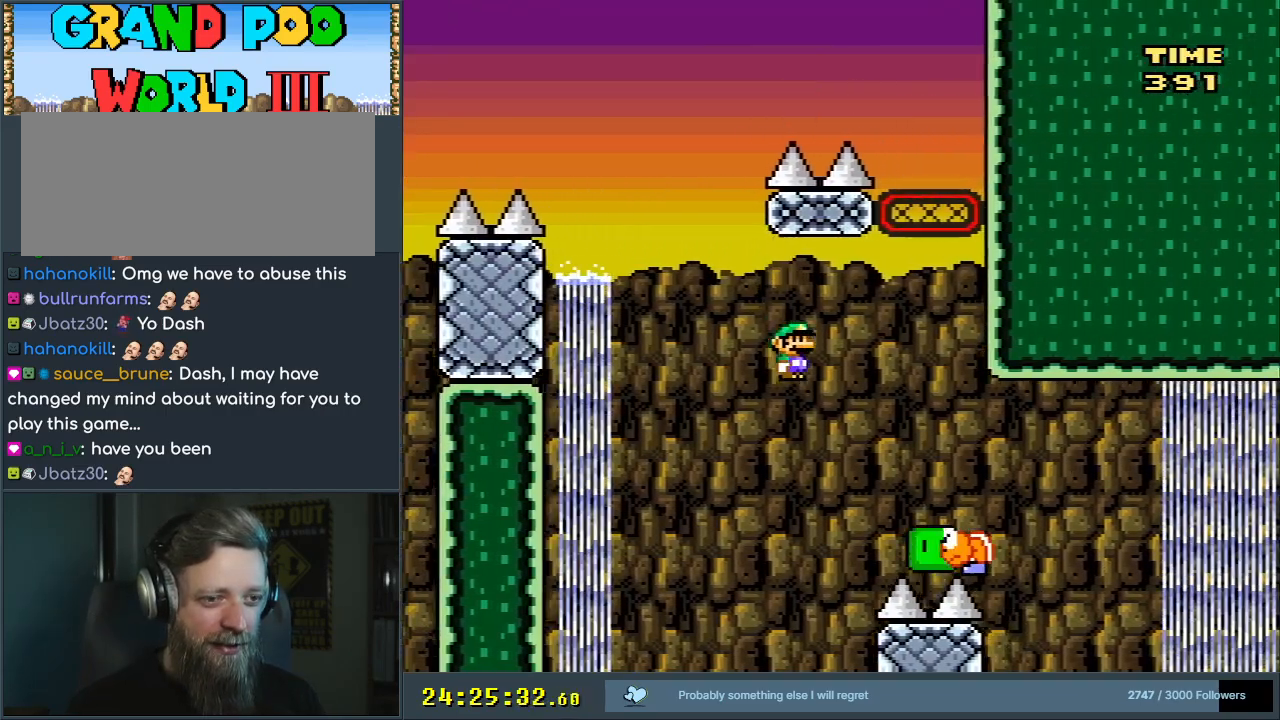
{"buttons": ["B", "Y", "DPAD_RIGHT"], "events": []}
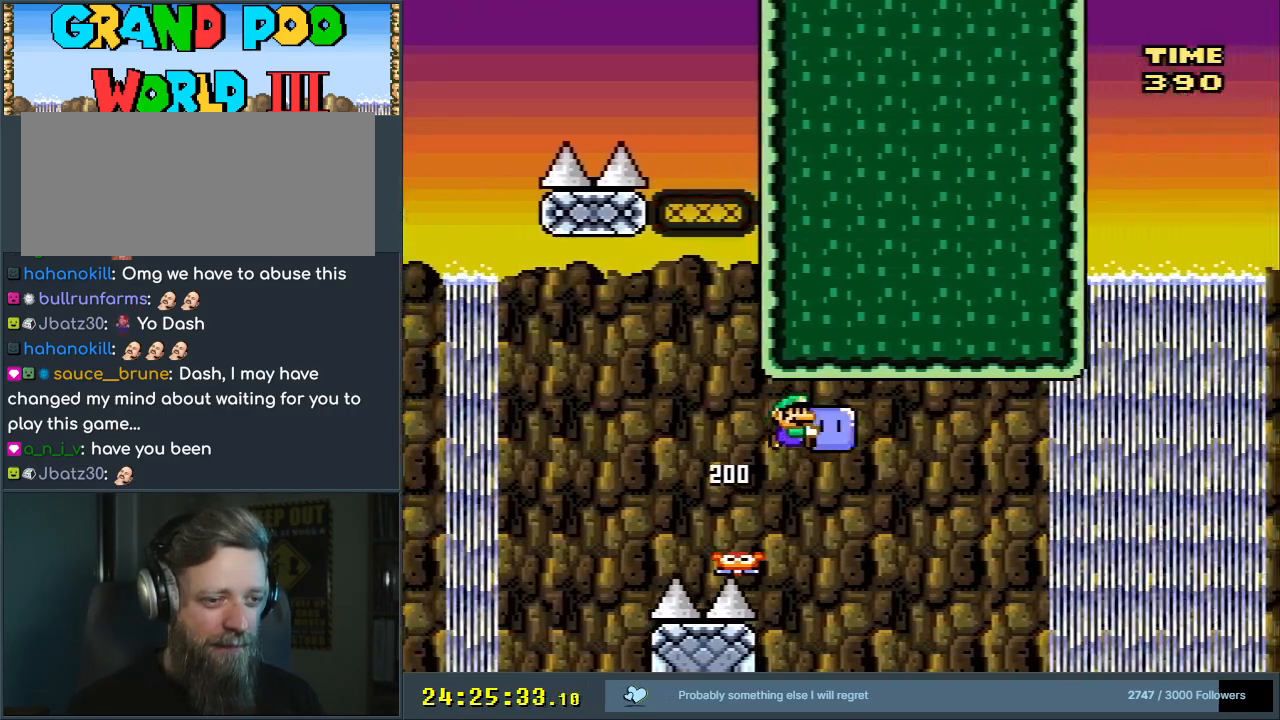
{"buttons": ["B", "Y", "DPAD_UP", "DPAD_RIGHT"], "events": [[117, "DPAD_UP", "down"]]}
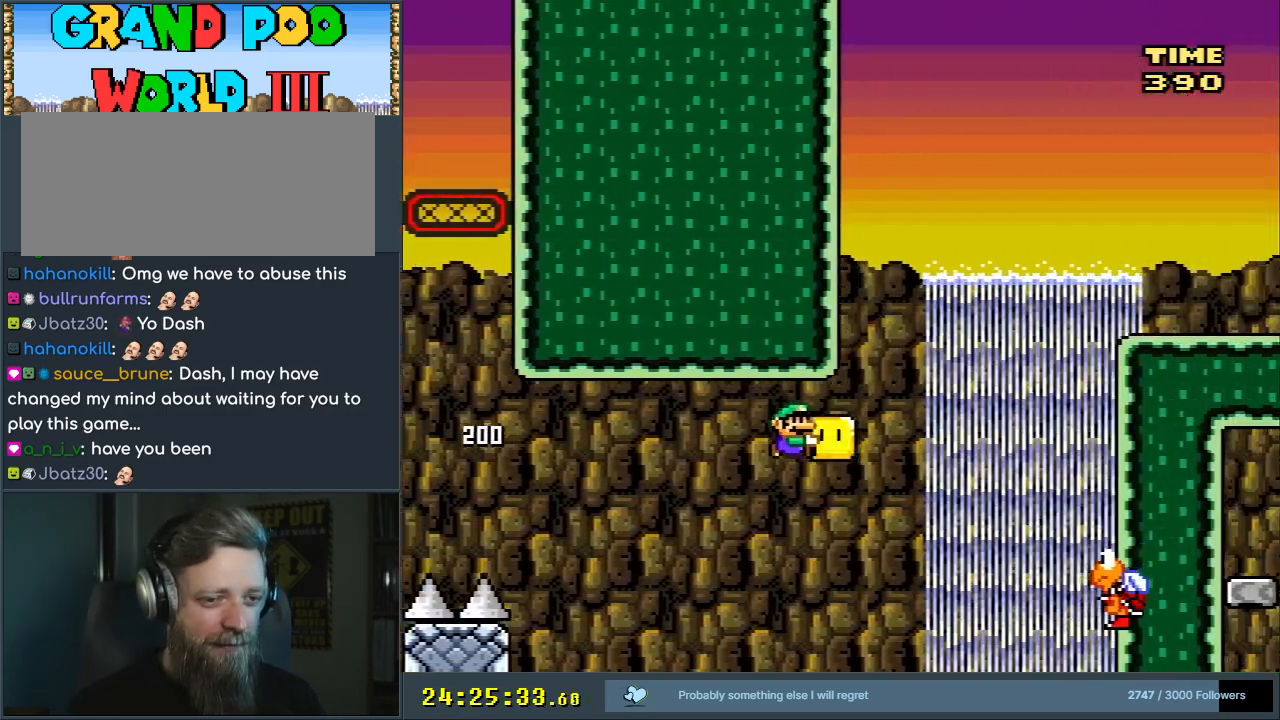
{"buttons": ["B", "Y", "DPAD_LEFT"], "events": [[200, "Y", "up"], [333, "Y", "down"], [367, "DPAD_UP", "up"], [417, "DPAD_RIGHT", "up"], [417, "DPAD_UP", "down"], [467, "DPAD_LEFT", "down"], [467, "DPAD_UP", "up"]]}